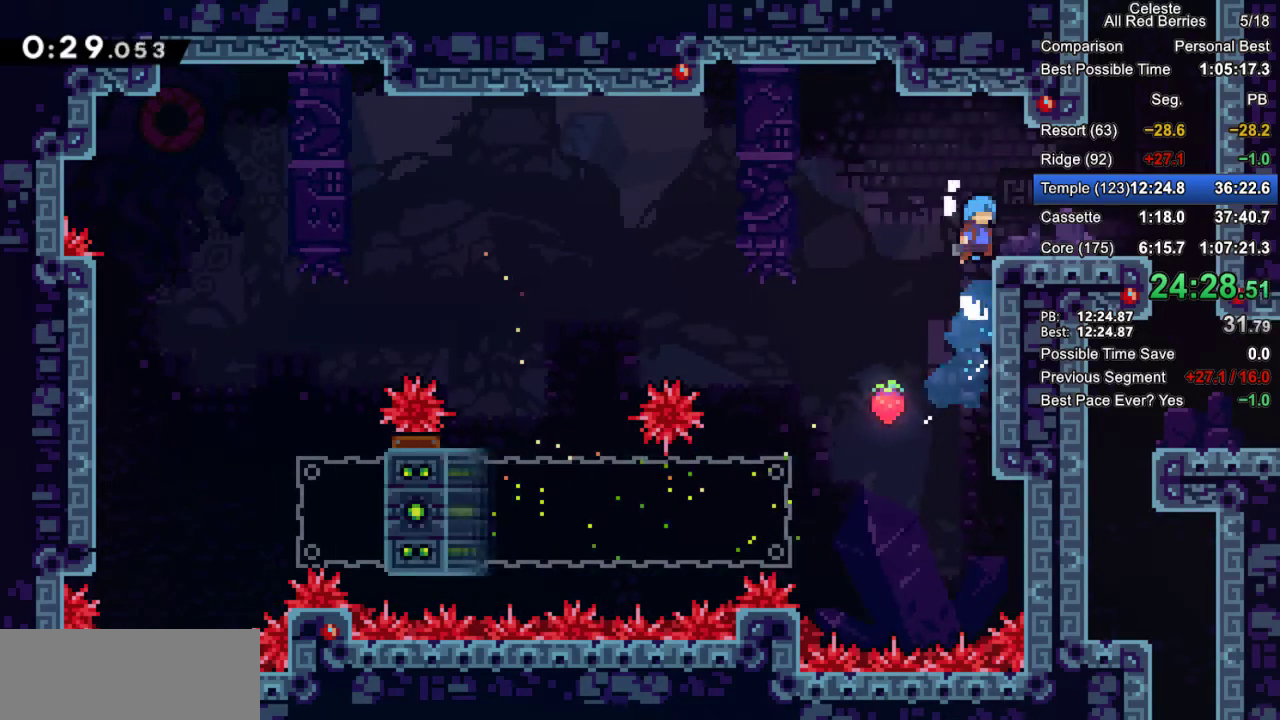
Gameplay with keyboard; each line is a JSON object with the keys held at the frame after it. "events" lists presses ("down") and releases ("up") of "dash", "demo", "down", "grab", "jump", "jump2", "left", "pause", "right" and "up" between this image and that frame as [ms after this image, input, new state], when the widget could be followed in between. No other keys are recorded. Mouse input is not recorded. Key names are as the overlay labels them; some are game actions (e.g. jump) rather than physical keys.
{"keys": ["down"], "events": [[100, "jump2", "up"], [333, "dash", "down"], [417, "dash", "up"], [417, "grab", "up"], [467, "down", "down"], [467, "right", "up"]]}
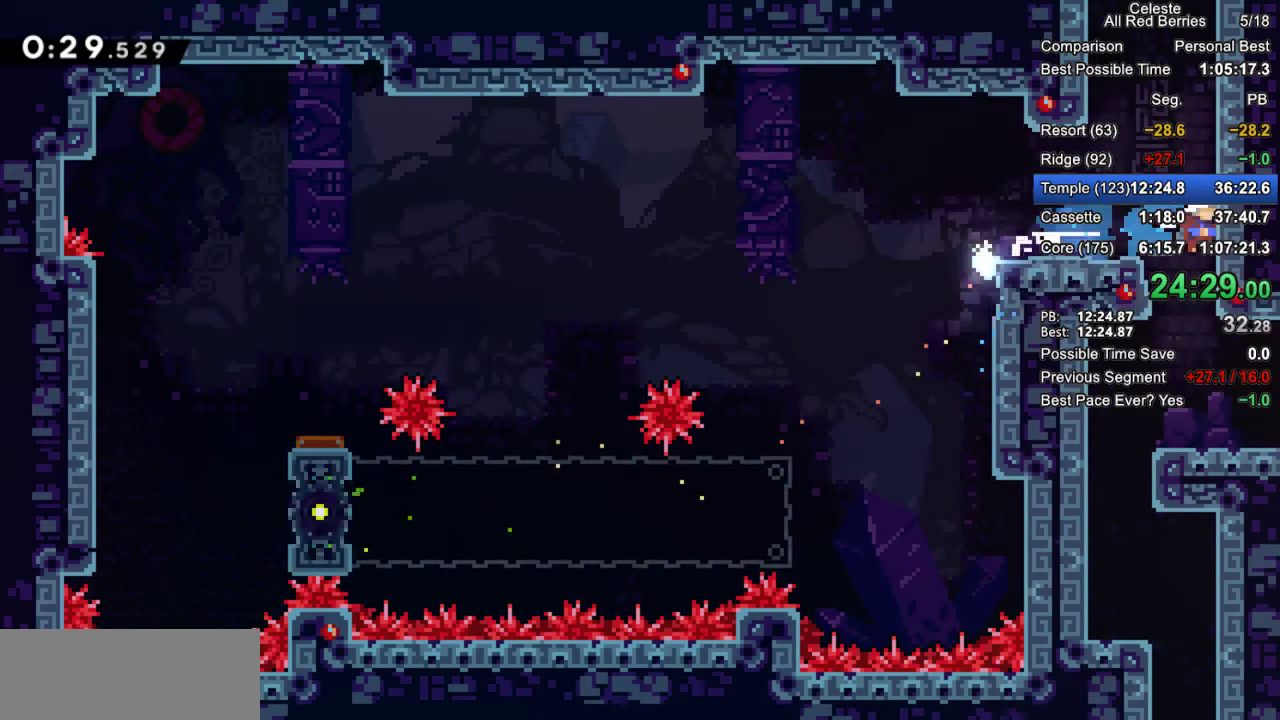
{"keys": ["down", "jump2", "right"], "events": [[17, "dash", "down"], [167, "dash", "up"], [350, "right", "down"], [400, "dash", "down"], [400, "grab", "down"], [433, "jump2", "down"], [483, "dash", "up"], [483, "grab", "up"]]}
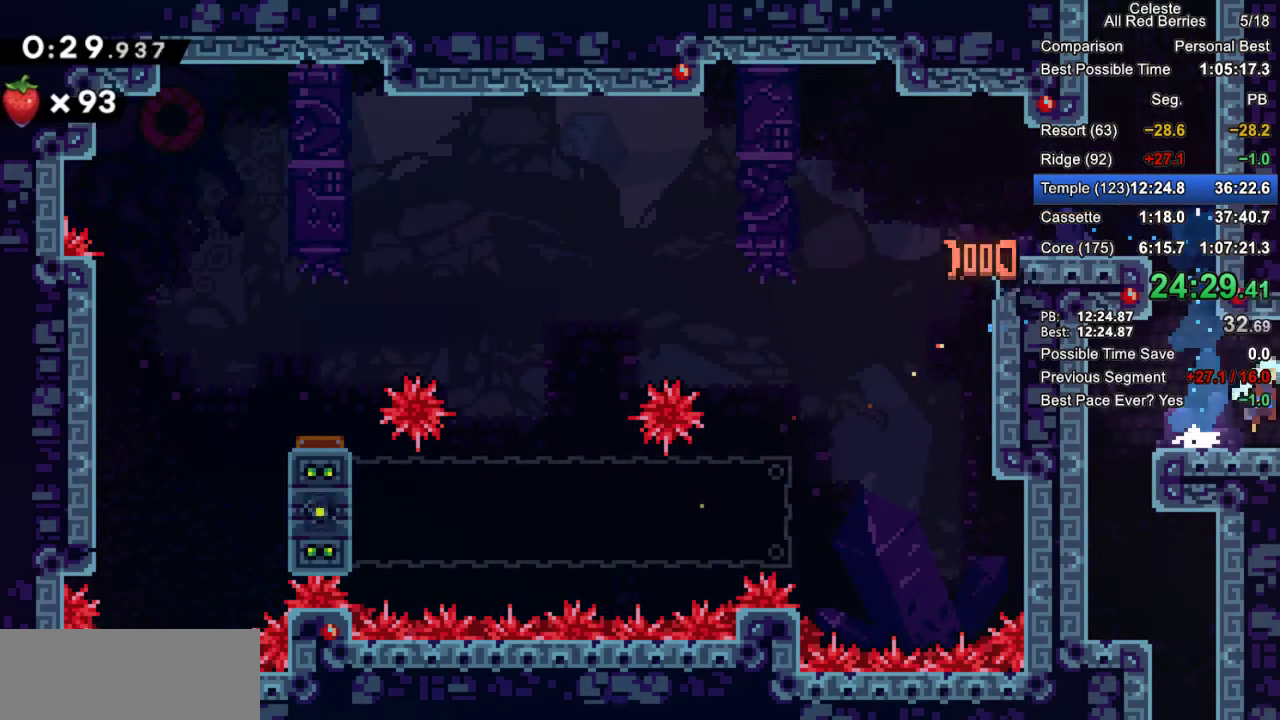
{"keys": ["right"], "events": [[33, "jump2", "up"], [167, "down", "up"]]}
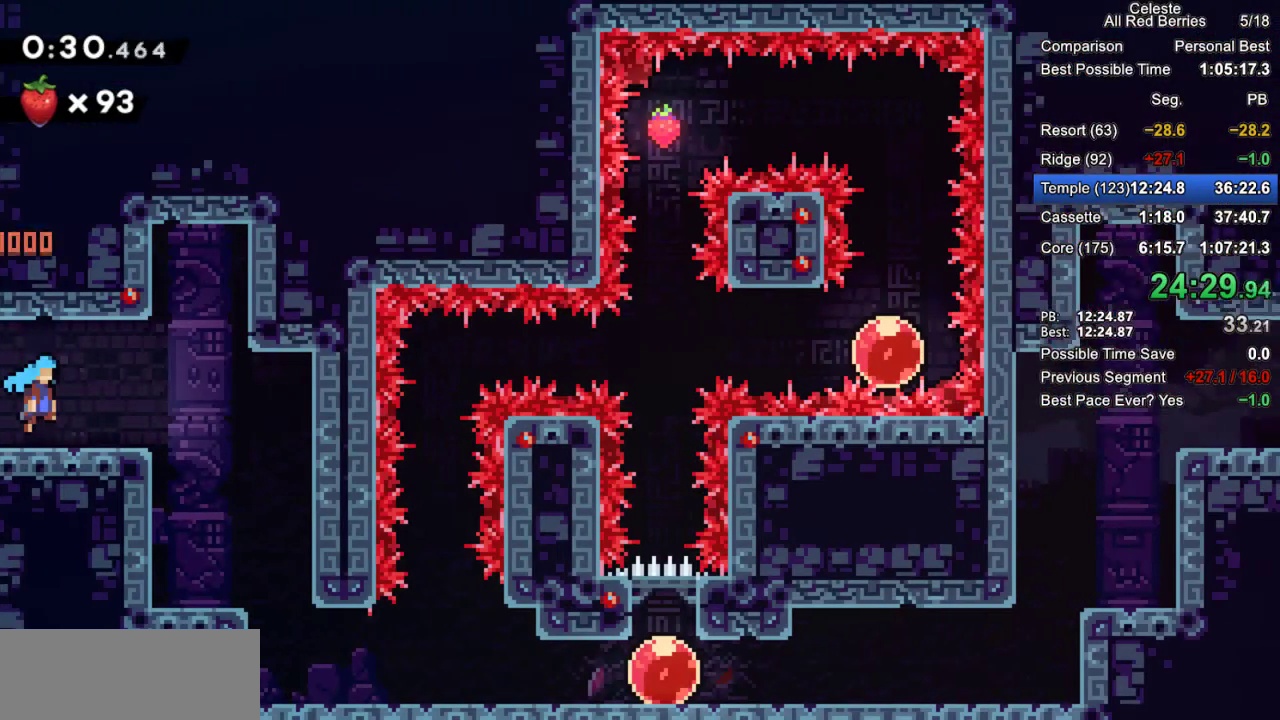
{"keys": ["dash", "down"], "events": [[383, "down", "down"], [417, "right", "up"], [467, "dash", "down"]]}
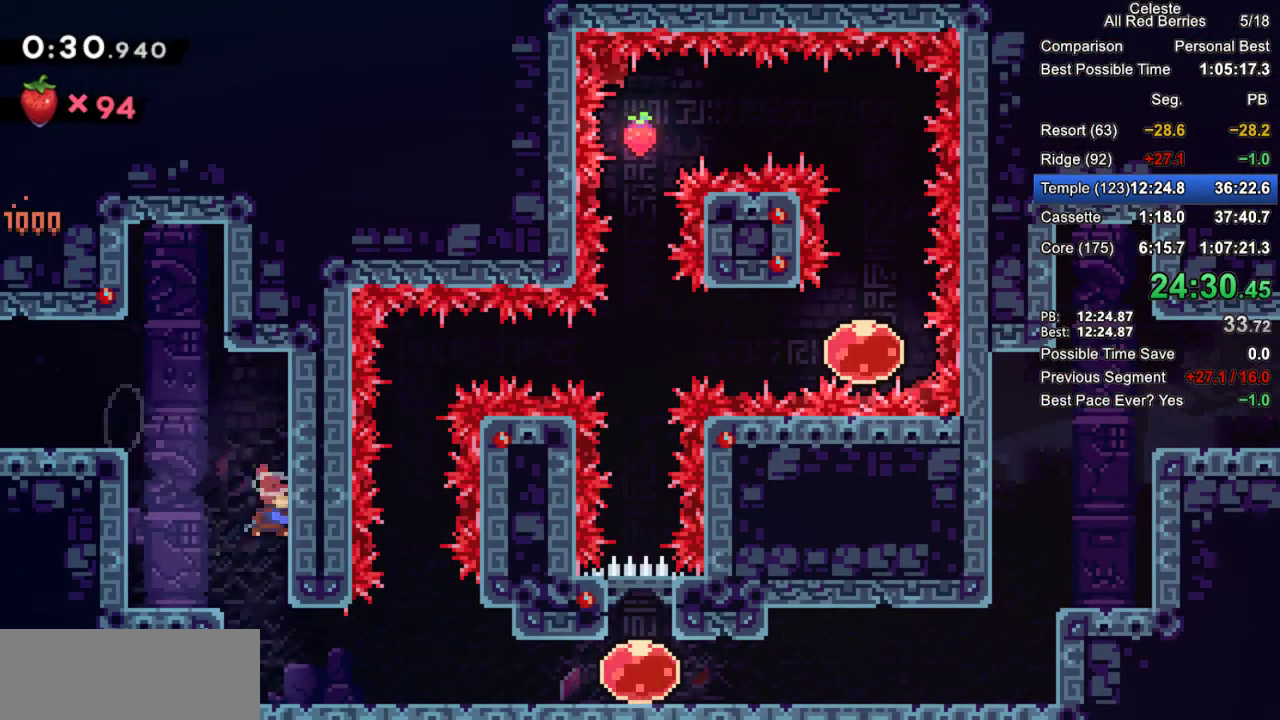
{"keys": ["dash", "right"], "events": [[117, "dash", "up"], [200, "down", "up"], [200, "right", "down"], [250, "dash", "down"], [350, "dash", "up"], [483, "dash", "down"]]}
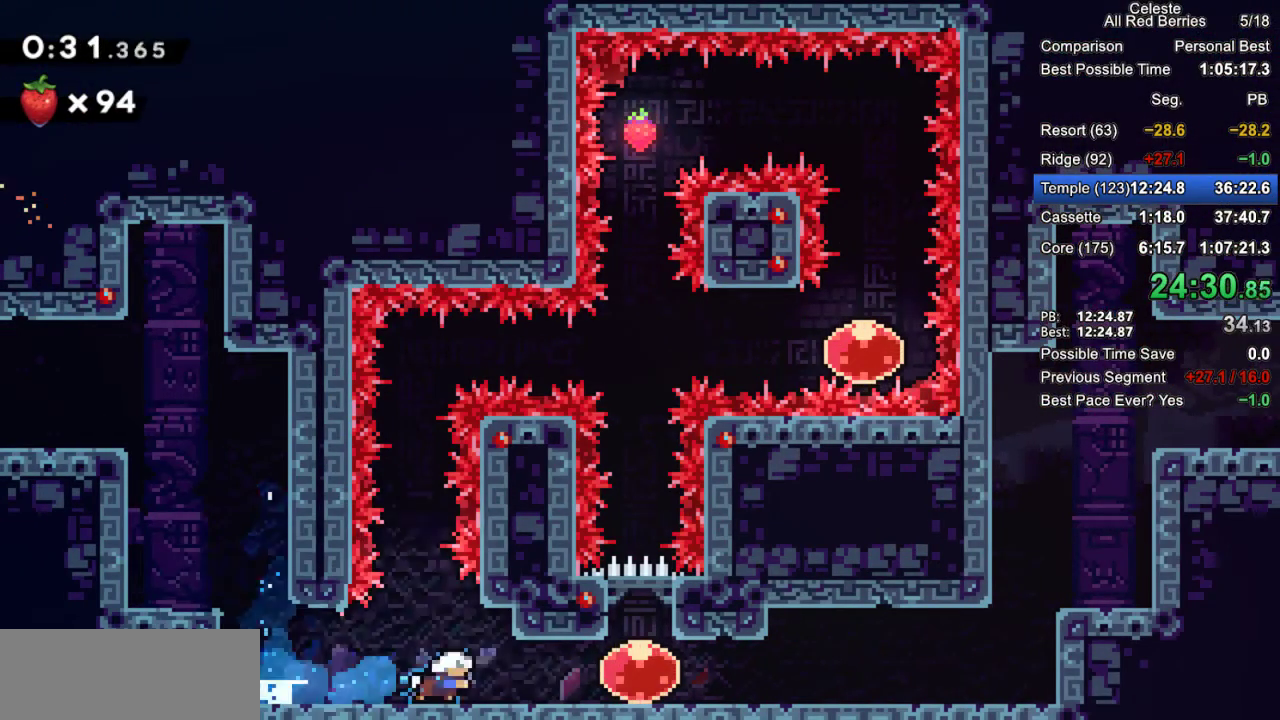
{"keys": ["up"], "events": [[83, "dash", "up"], [167, "right", "up"], [217, "dash", "down"], [217, "up", "down"], [367, "dash", "up"]]}
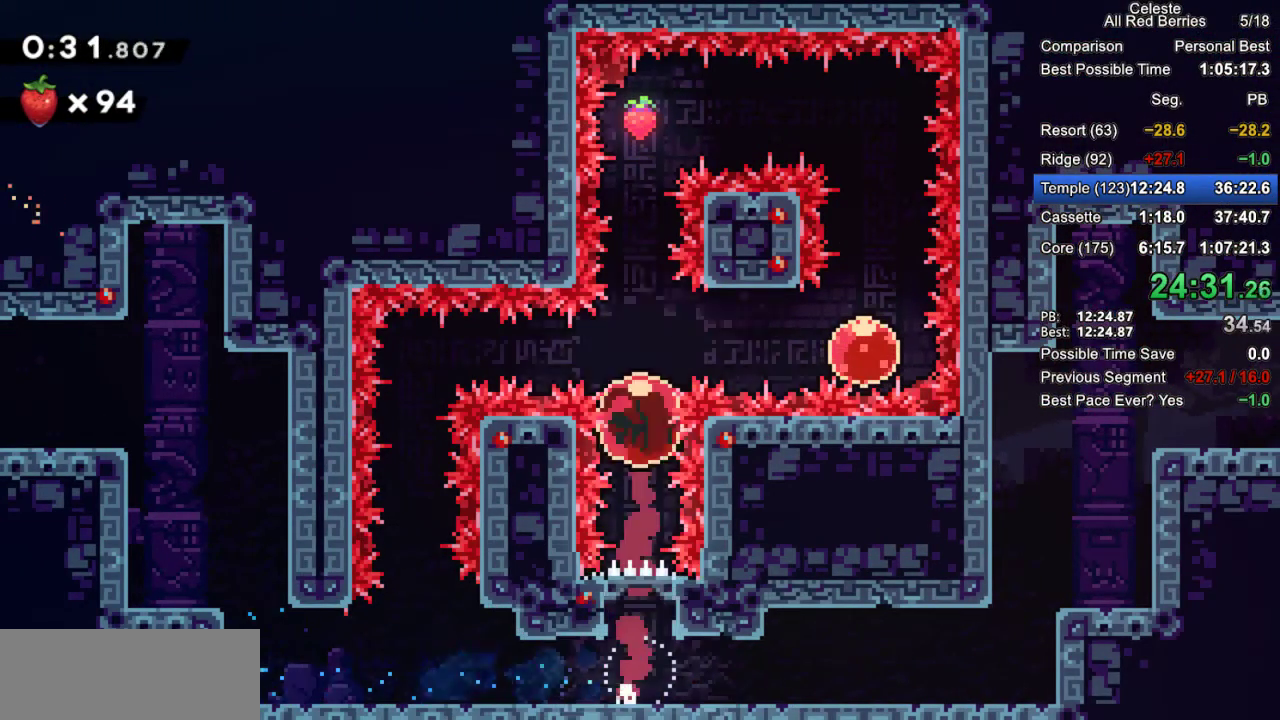
{"keys": ["right"], "events": [[283, "up", "up"], [333, "right", "down"], [383, "dash", "down"], [467, "dash", "up"]]}
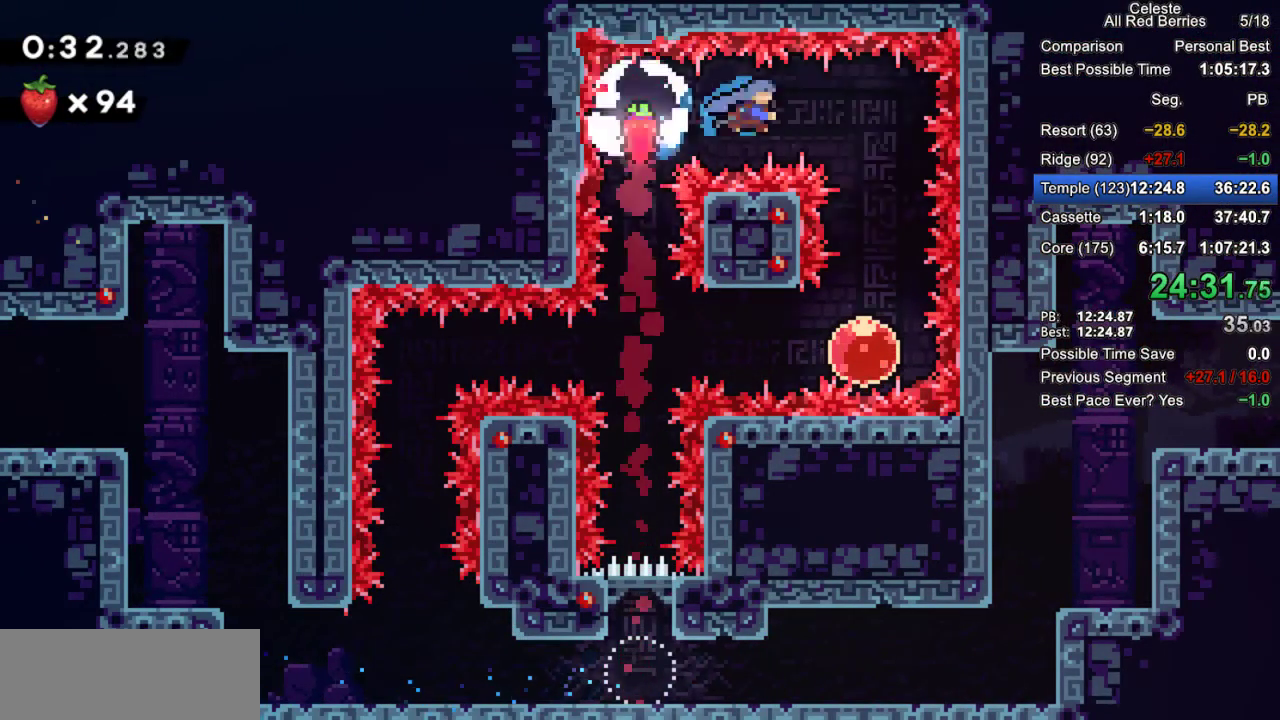
{"keys": [], "events": [[17, "right", "up"]]}
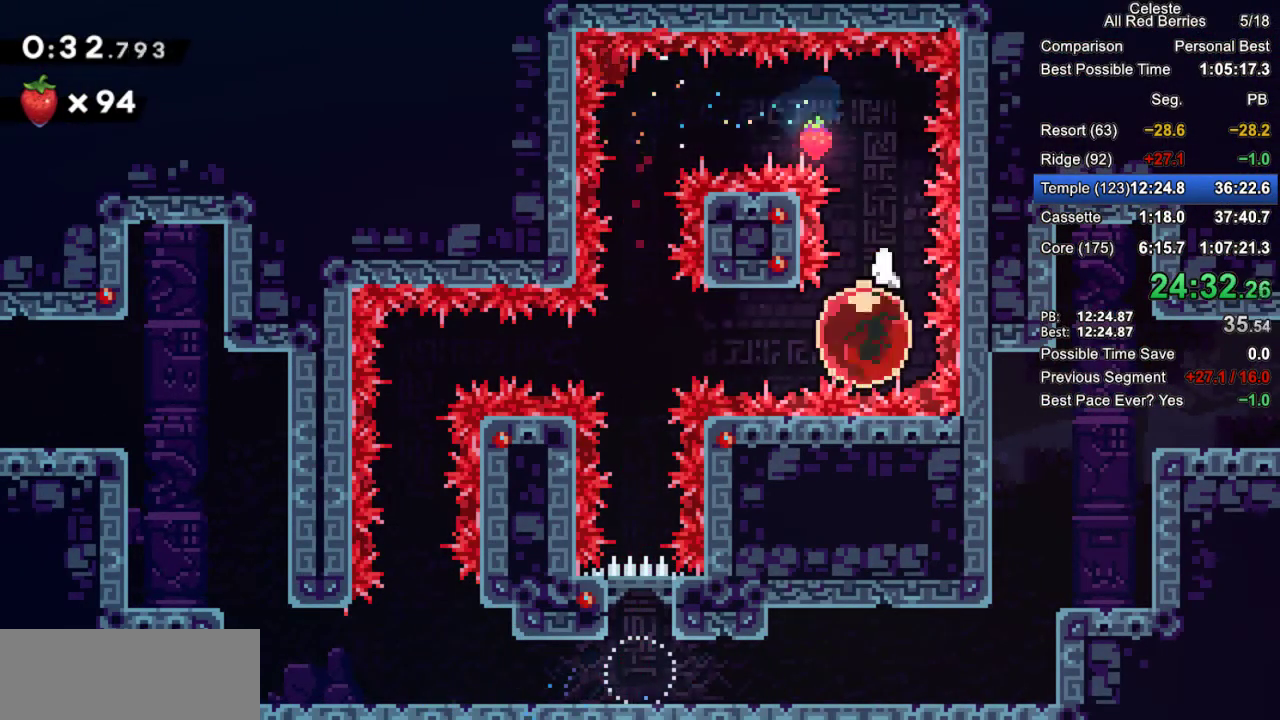
{"keys": [], "events": [[33, "dash", "down"], [33, "left", "down"], [167, "dash", "up"], [500, "left", "up"]]}
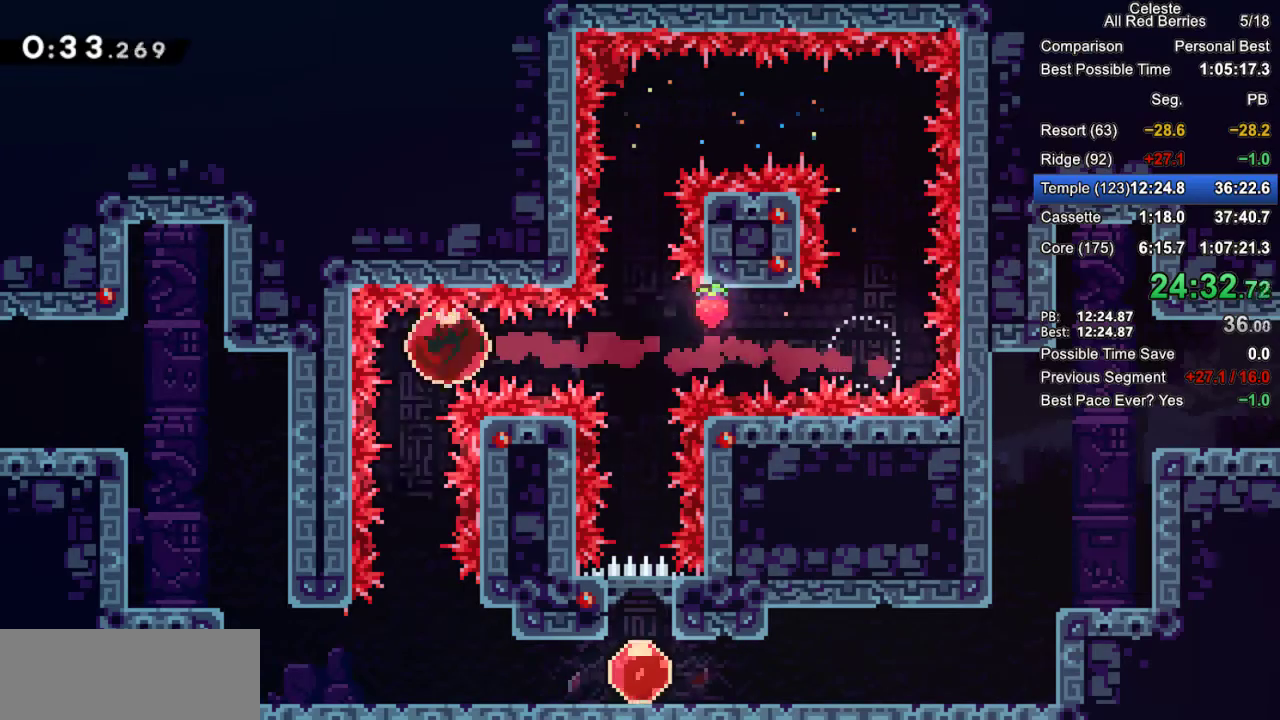
{"keys": ["left"], "events": [[50, "dash", "down"], [50, "down", "down"], [183, "dash", "up"], [333, "down", "up"], [417, "left", "down"]]}
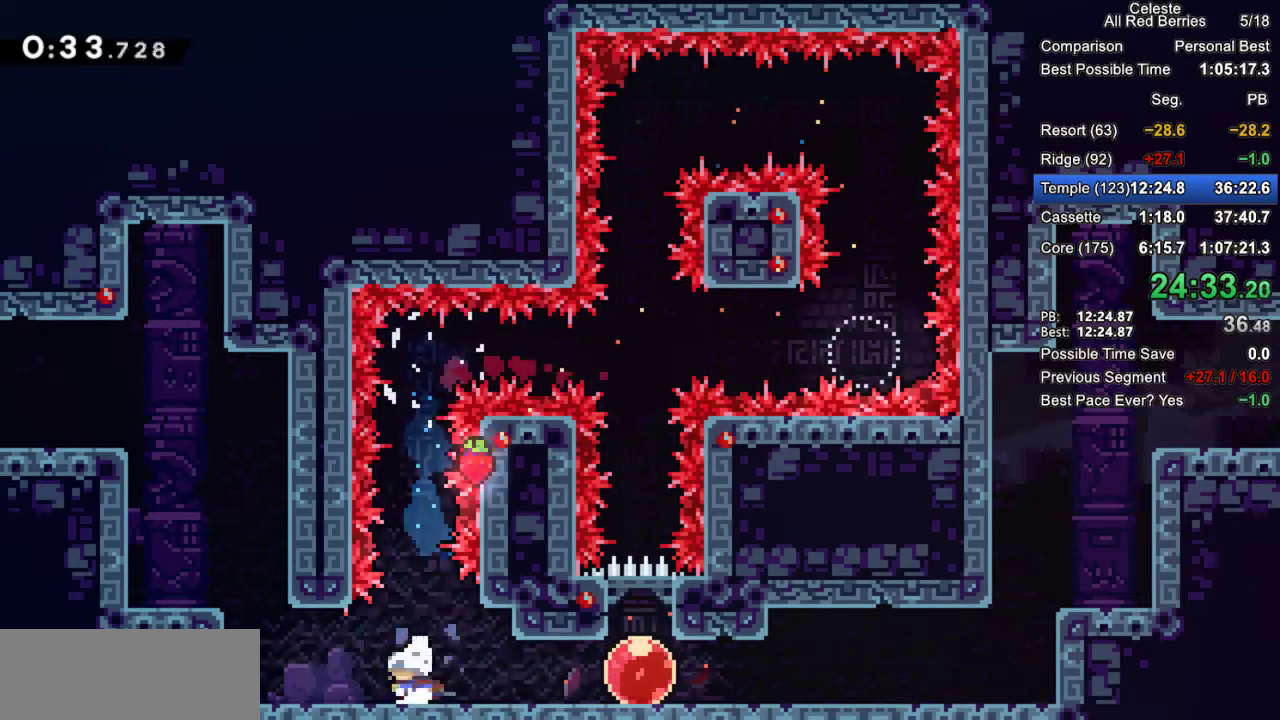
{"keys": ["dash", "grab", "left", "up"], "events": [[17, "dash", "down"], [17, "grab", "down"], [150, "dash", "up"], [200, "jump2", "down"], [300, "up", "down"], [400, "dash", "down"], [400, "jump2", "up"]]}
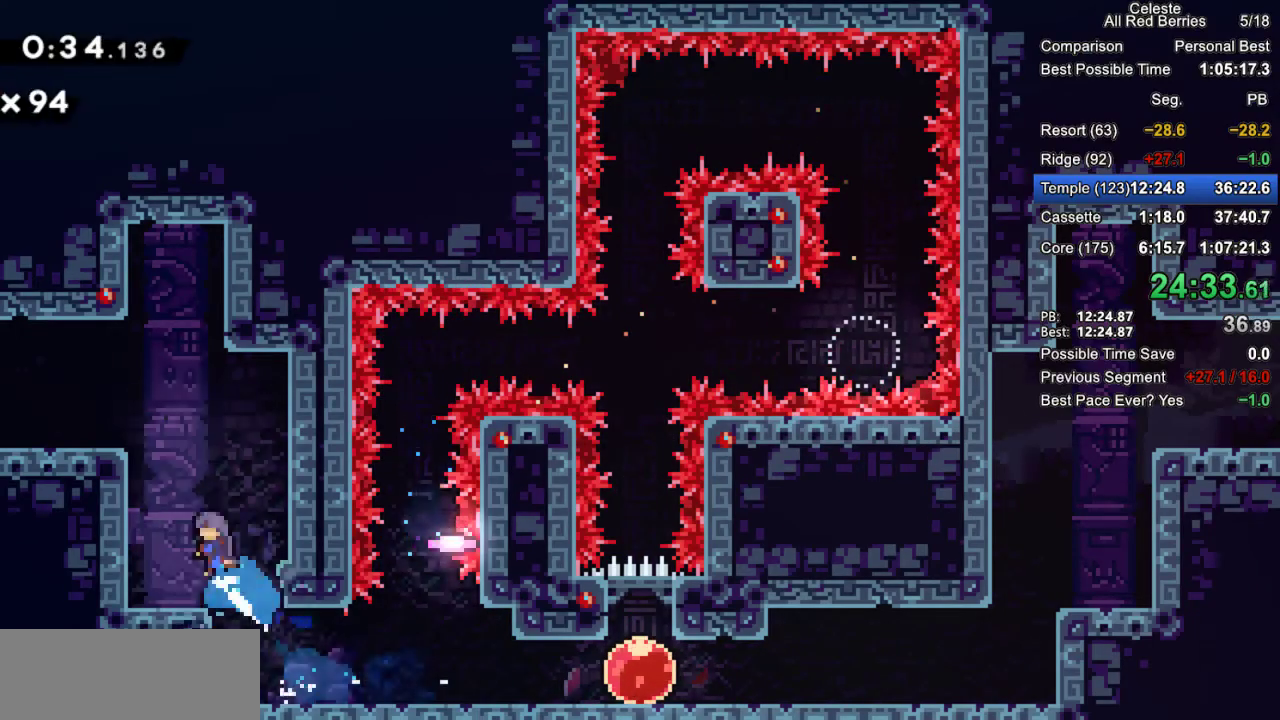
{"keys": ["left"], "events": [[83, "dash", "up"], [217, "jump2", "down"], [267, "up", "up"], [367, "grab", "up"], [367, "jump2", "up"]]}
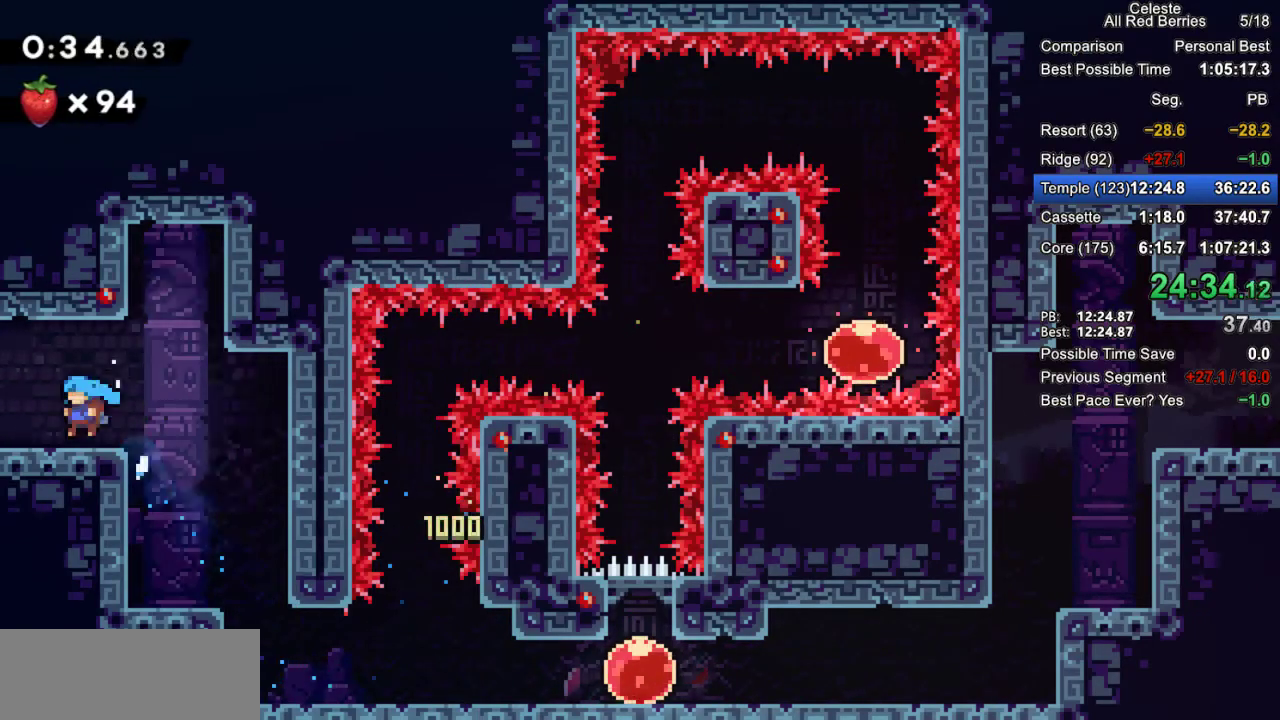
{"keys": ["down", "left"], "events": [[100, "dash", "down"], [100, "down", "down"], [150, "jump2", "down"], [183, "dash", "up"], [183, "jump2", "up"]]}
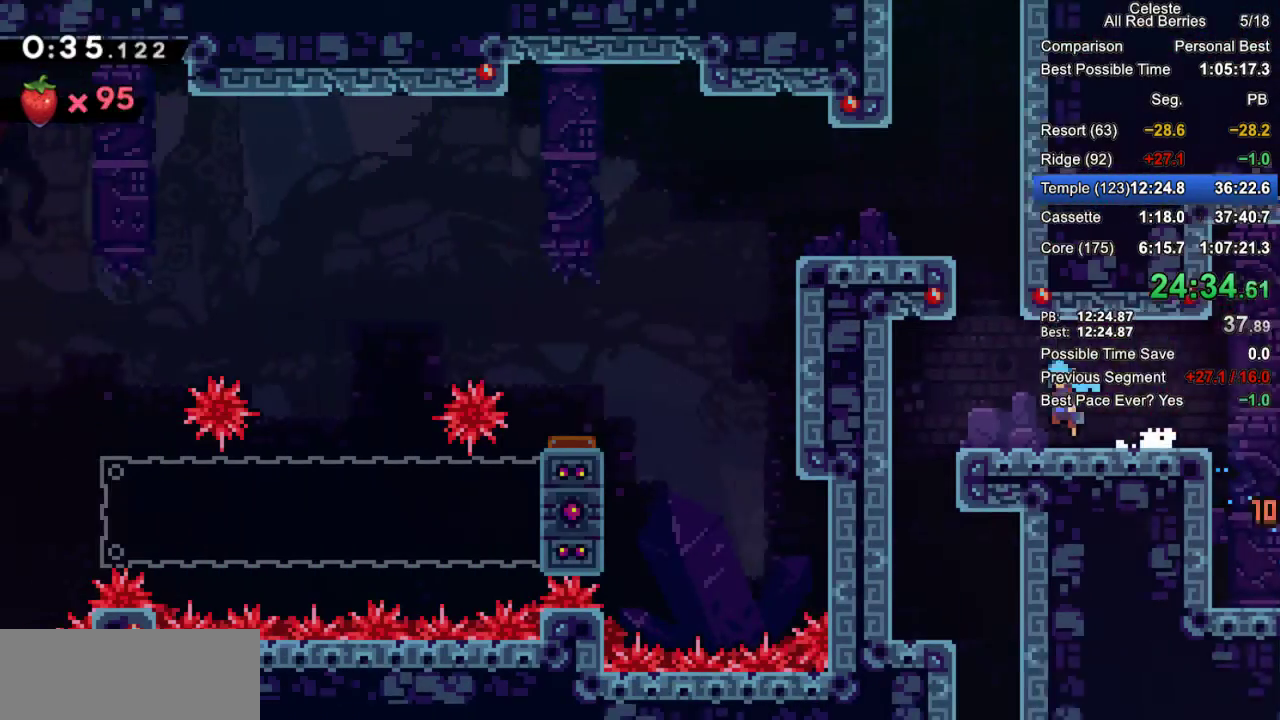
{"keys": ["down"], "events": [[350, "left", "up"]]}
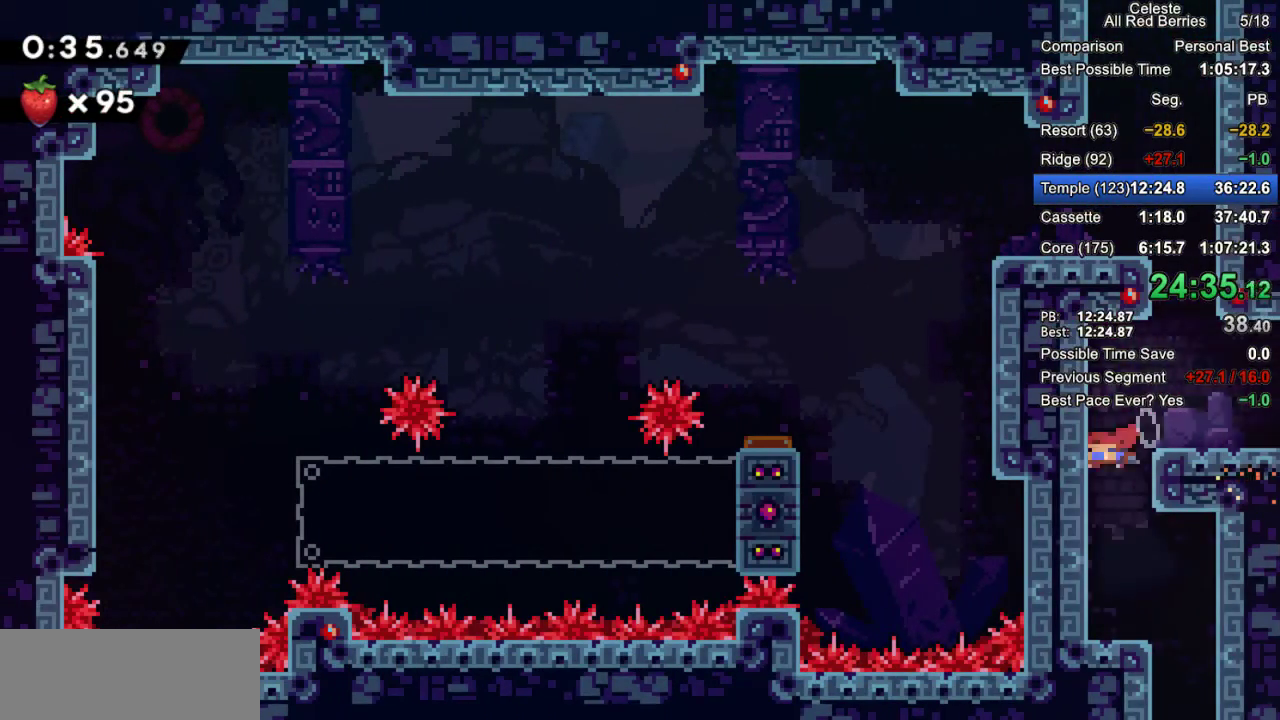
{"keys": ["down"], "events": [[133, "dash", "down"], [133, "right", "down"], [267, "dash", "up"], [450, "right", "up"]]}
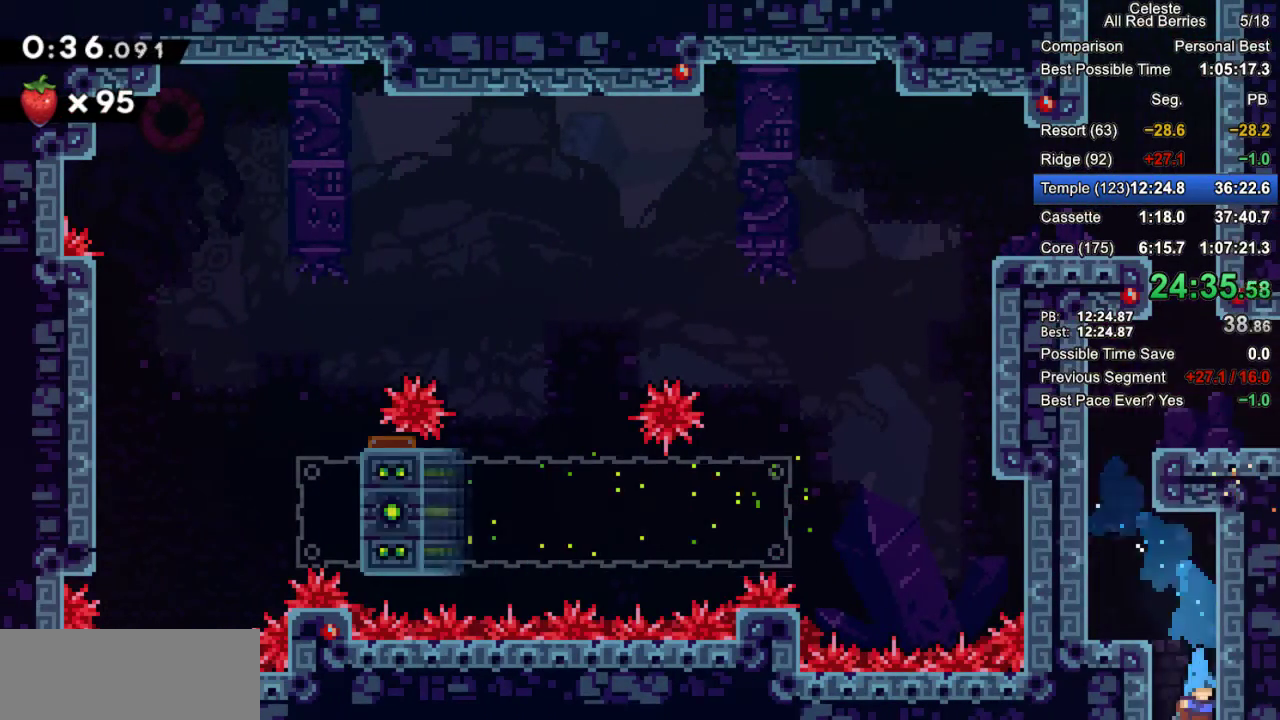
{"keys": ["down"], "events": []}
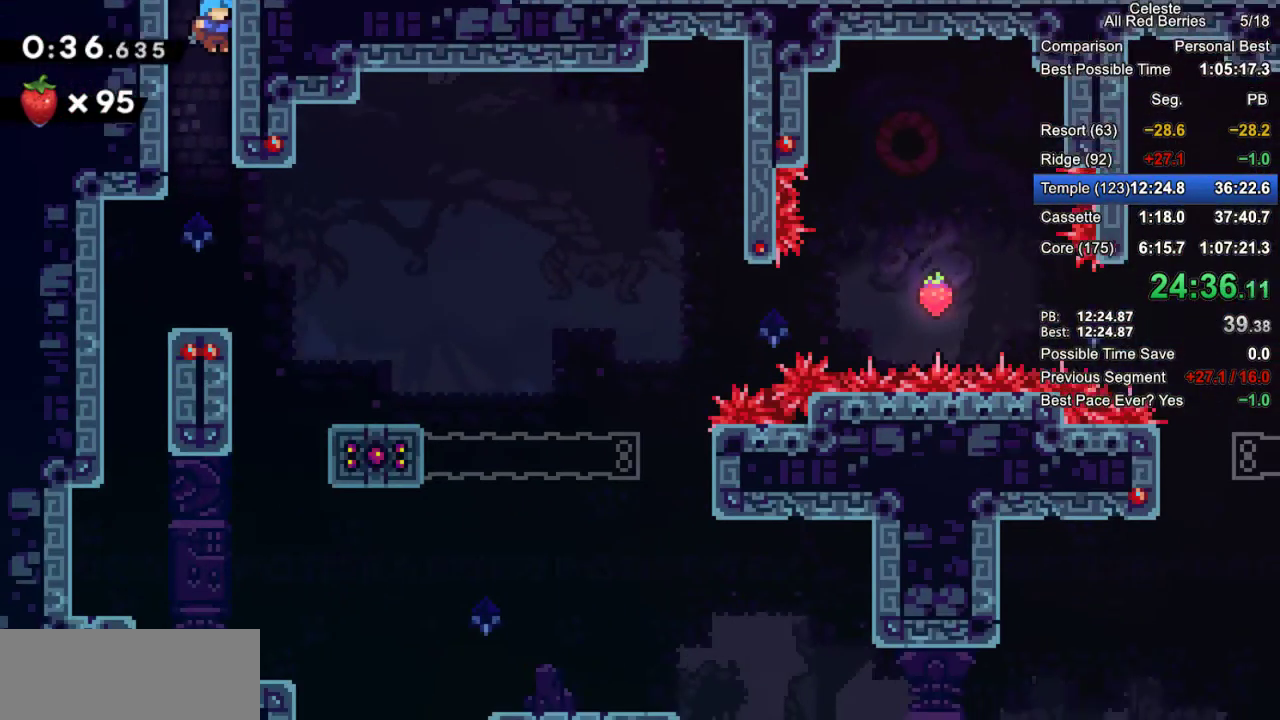
{"keys": ["jump2", "right"], "events": [[433, "down", "up"], [433, "right", "down"], [483, "jump2", "down"]]}
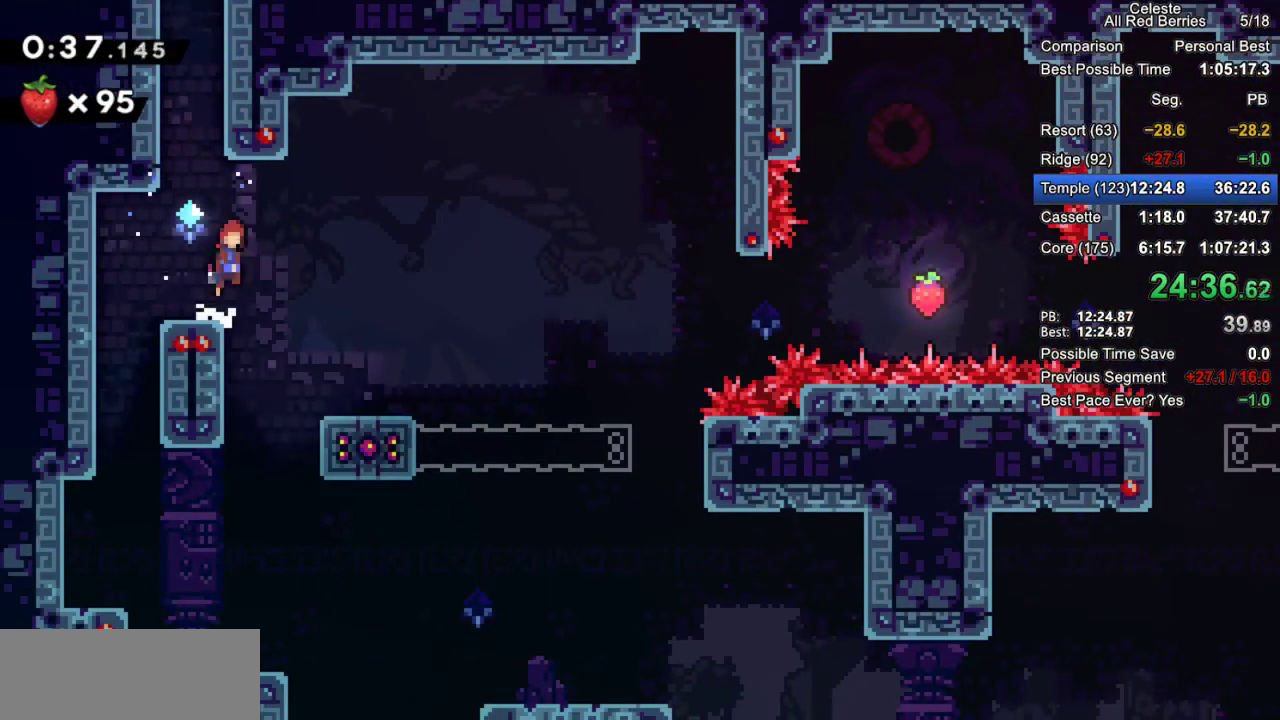
{"keys": ["dash", "right"], "events": [[33, "jump2", "up"], [317, "right", "up"], [500, "dash", "down"], [500, "right", "down"]]}
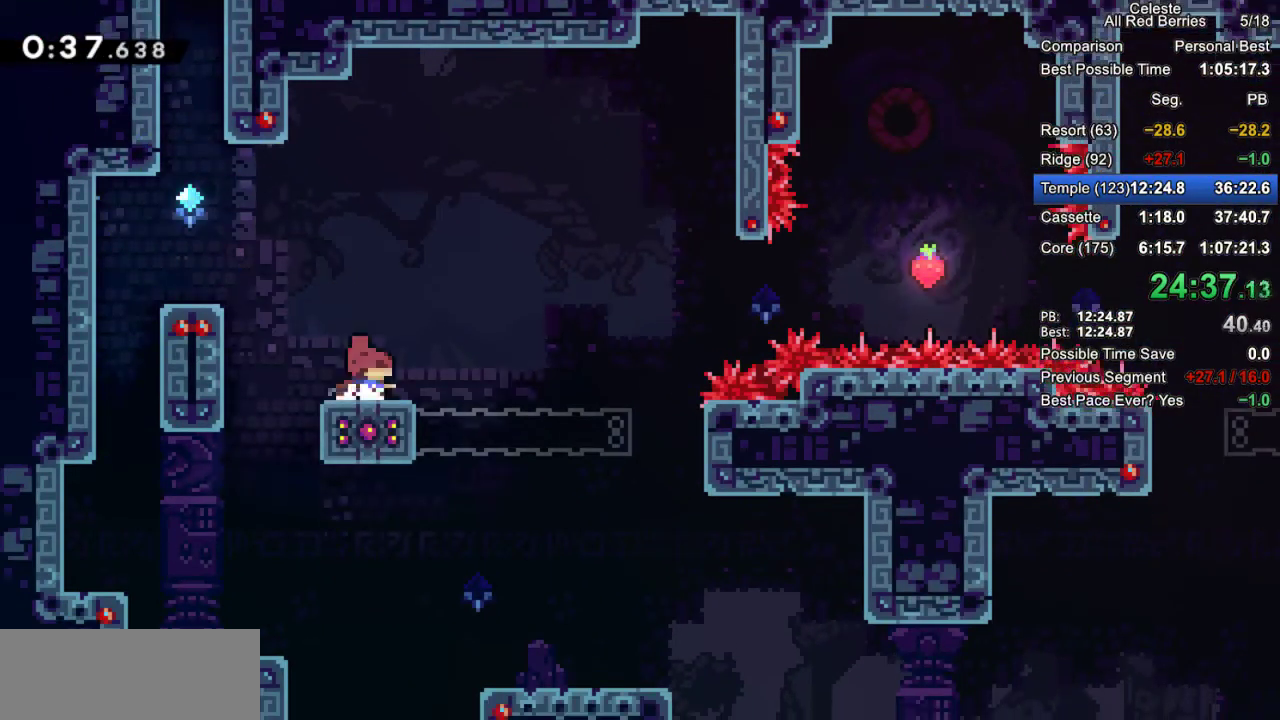
{"keys": ["right"], "events": [[100, "dash", "up"], [133, "jump2", "down"], [383, "jump2", "up"]]}
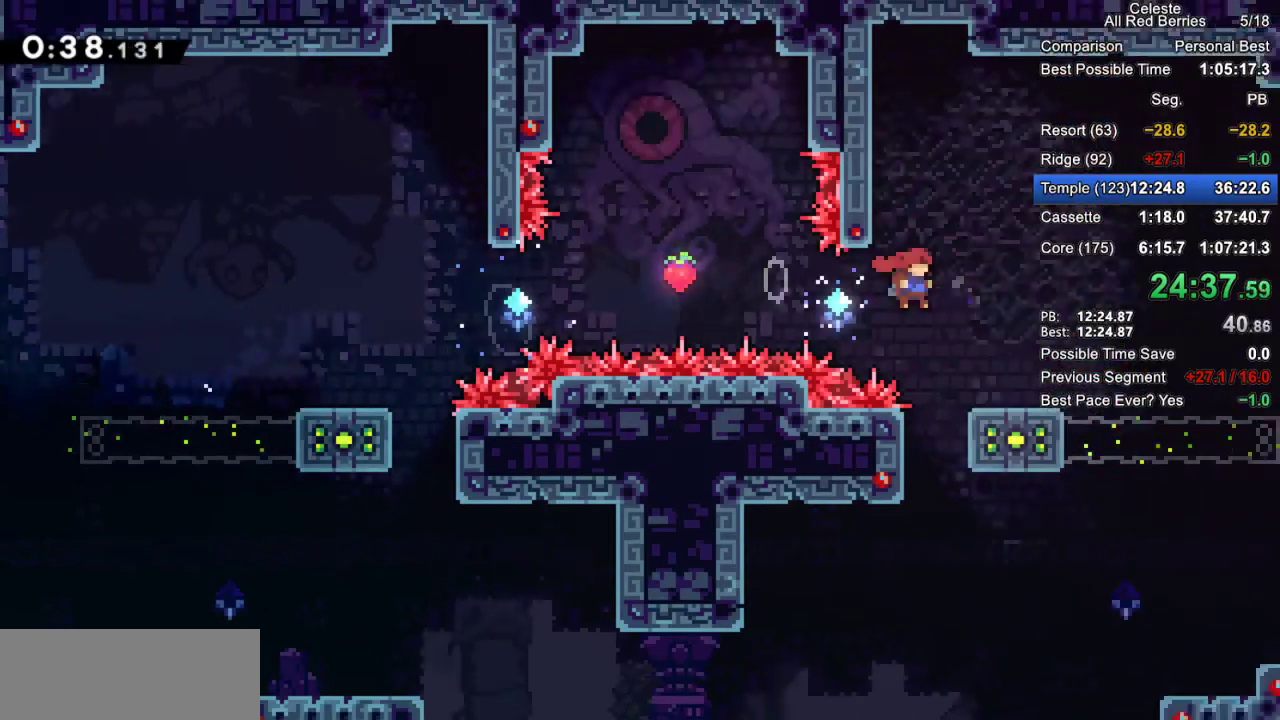
{"keys": ["dash", "left"], "events": [[17, "right", "up"], [150, "left", "down"], [400, "dash", "down"]]}
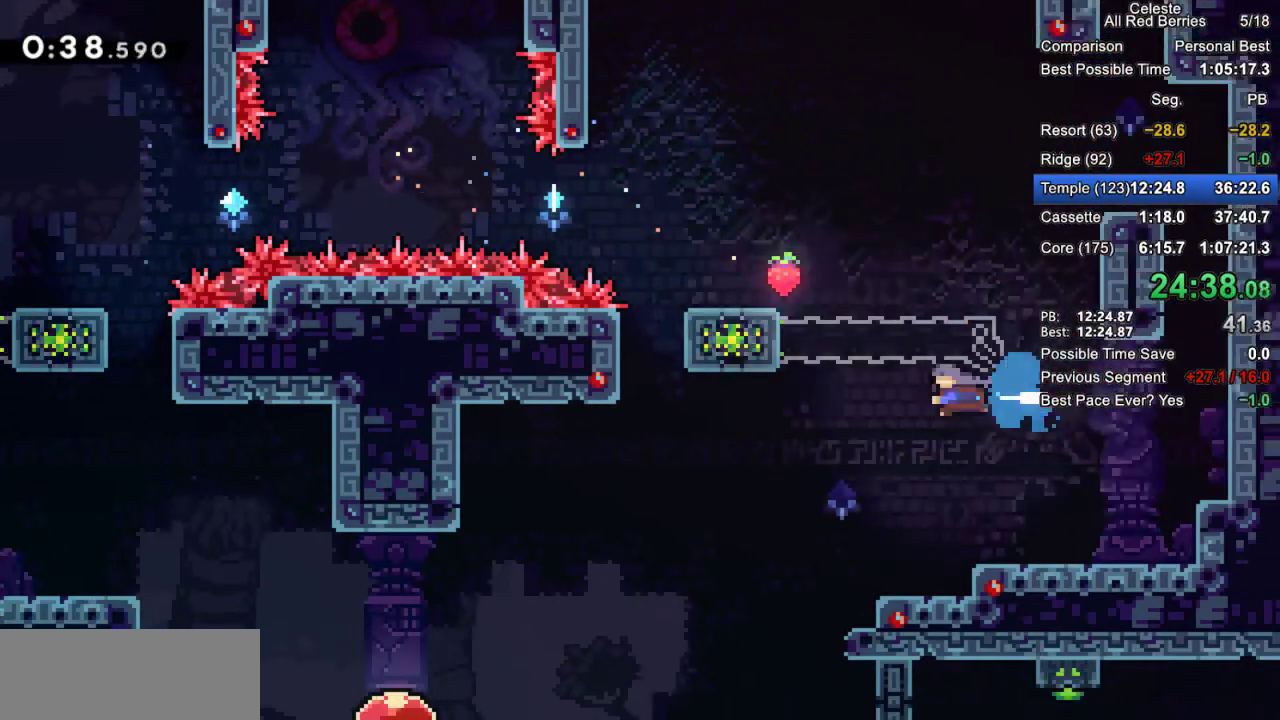
{"keys": [], "events": [[33, "dash", "up"], [317, "left", "up"]]}
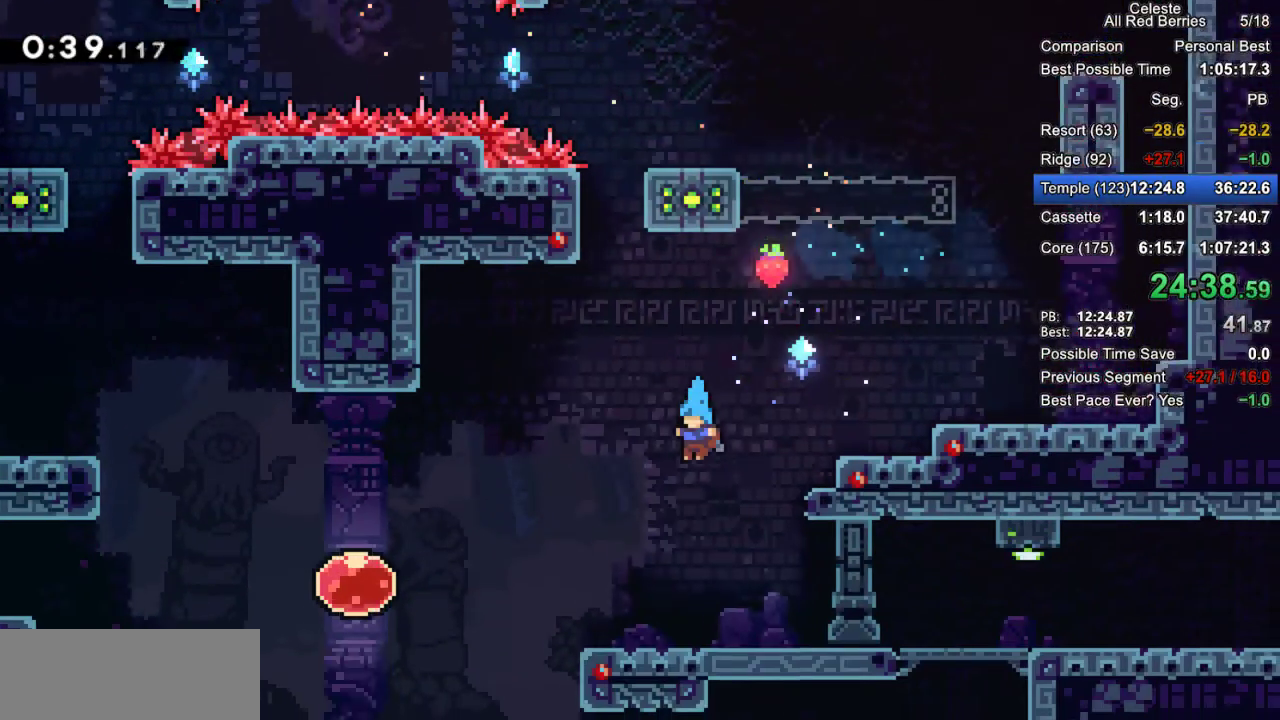
{"keys": ["down", "grab", "jump2", "left"], "events": [[50, "down", "down"], [333, "left", "down"], [383, "dash", "down"], [383, "grab", "down"], [467, "dash", "up"], [467, "jump2", "down"]]}
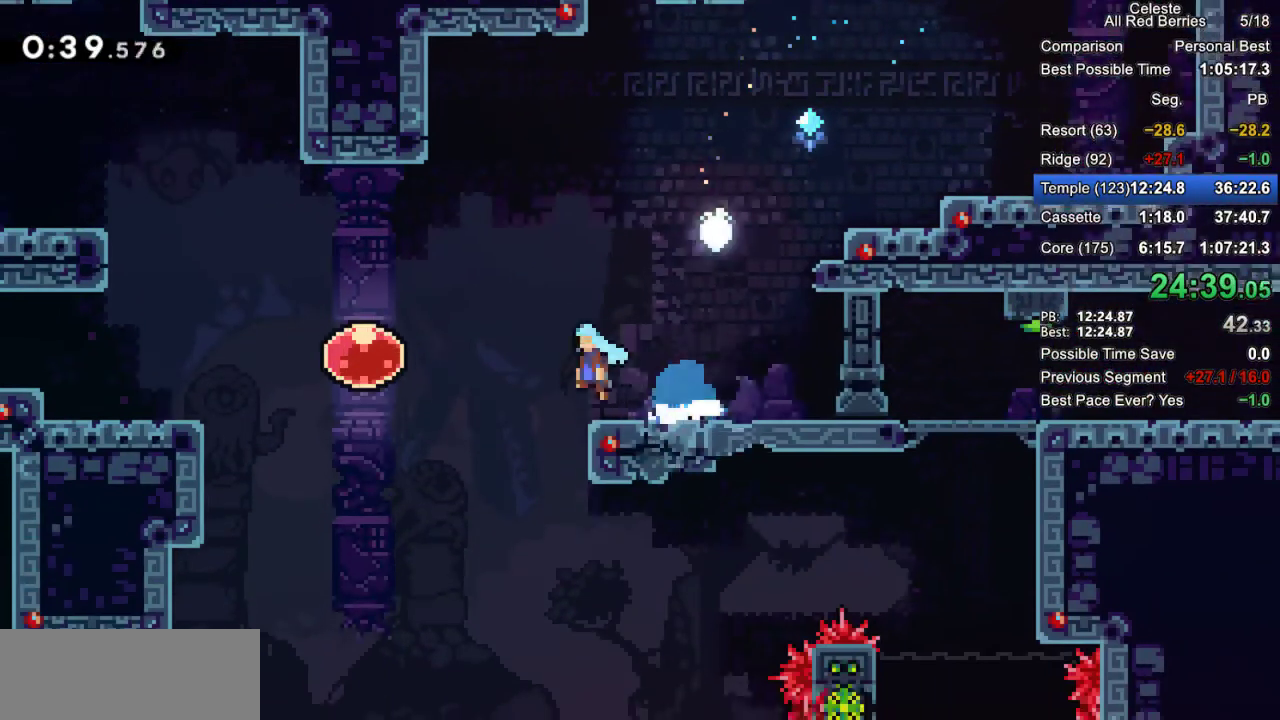
{"keys": ["grab", "right"], "events": [[67, "jump2", "up"], [200, "left", "up"], [200, "right", "down"], [250, "dash", "down"], [383, "dash", "up"], [450, "down", "up"]]}
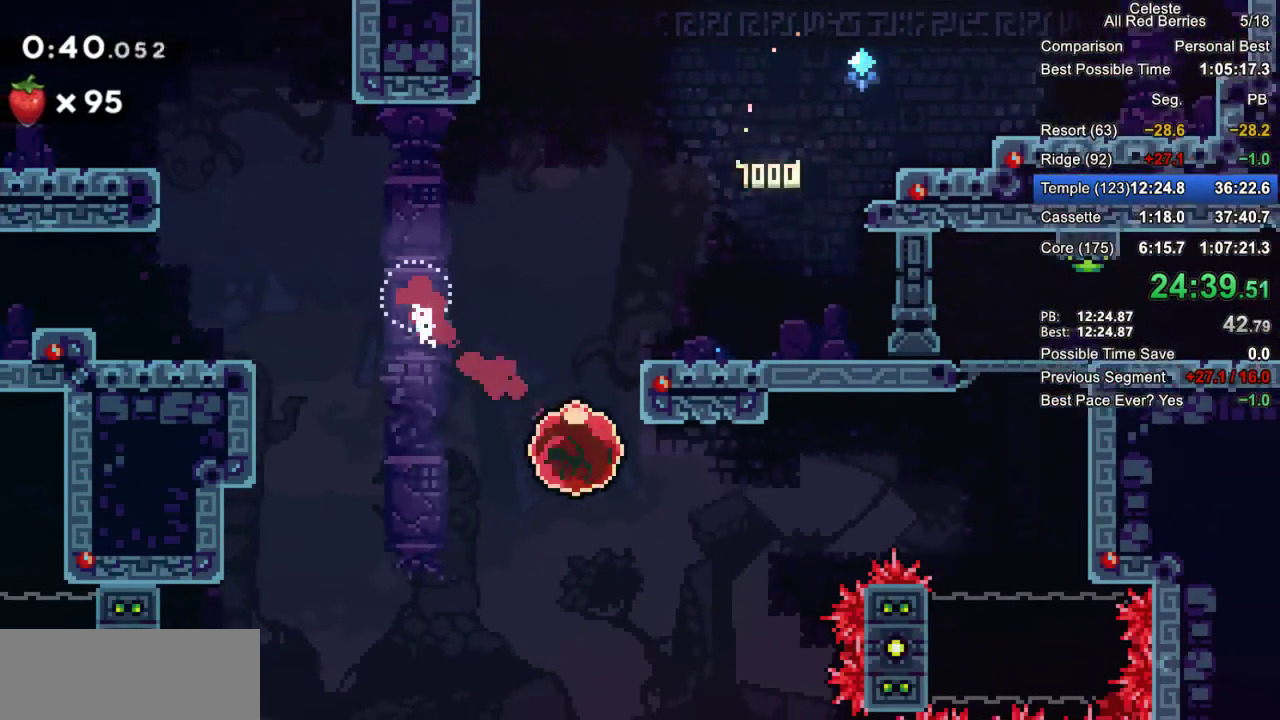
{"keys": ["dash", "grab", "right", "up"], "events": [[133, "up", "down"], [167, "dash", "down"]]}
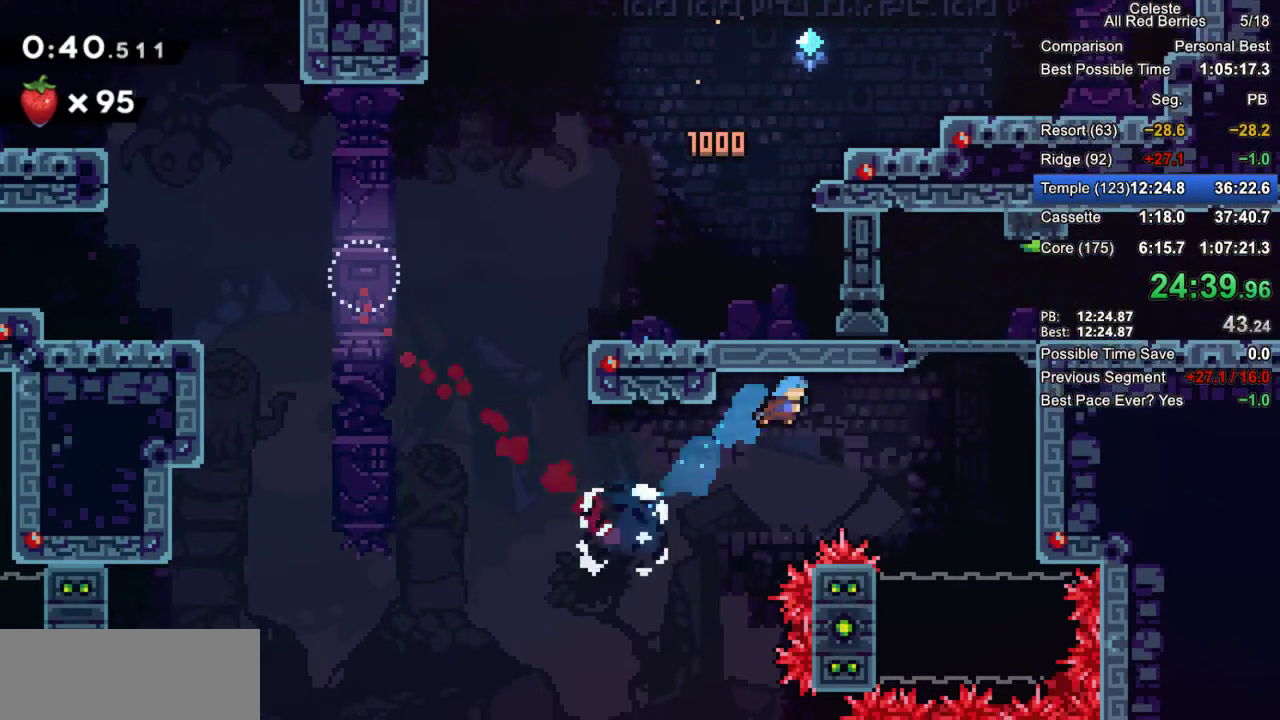
{"keys": ["grab", "left"], "events": [[150, "up", "up"], [233, "dash", "up"], [283, "right", "up"], [383, "left", "down"]]}
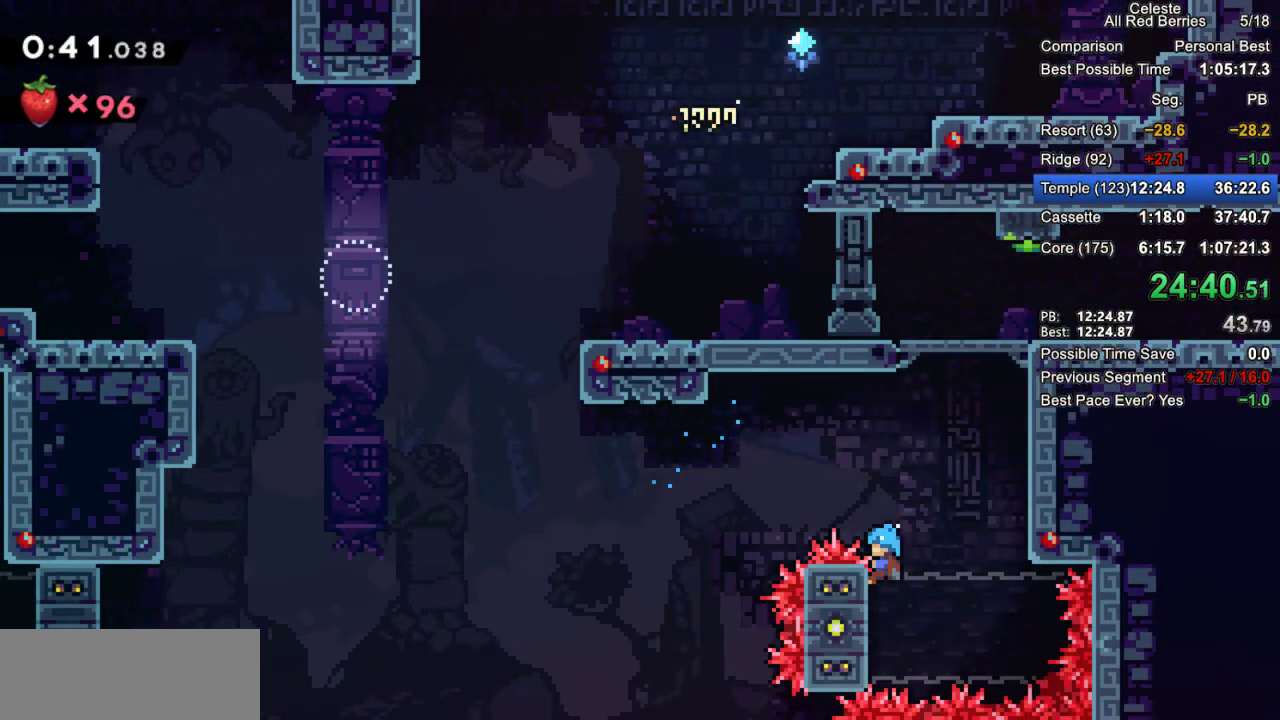
{"keys": ["grab", "jump", "jump2", "right"], "events": [[117, "left", "up"], [200, "right", "down"], [250, "jump2", "down"], [483, "jump", "down"]]}
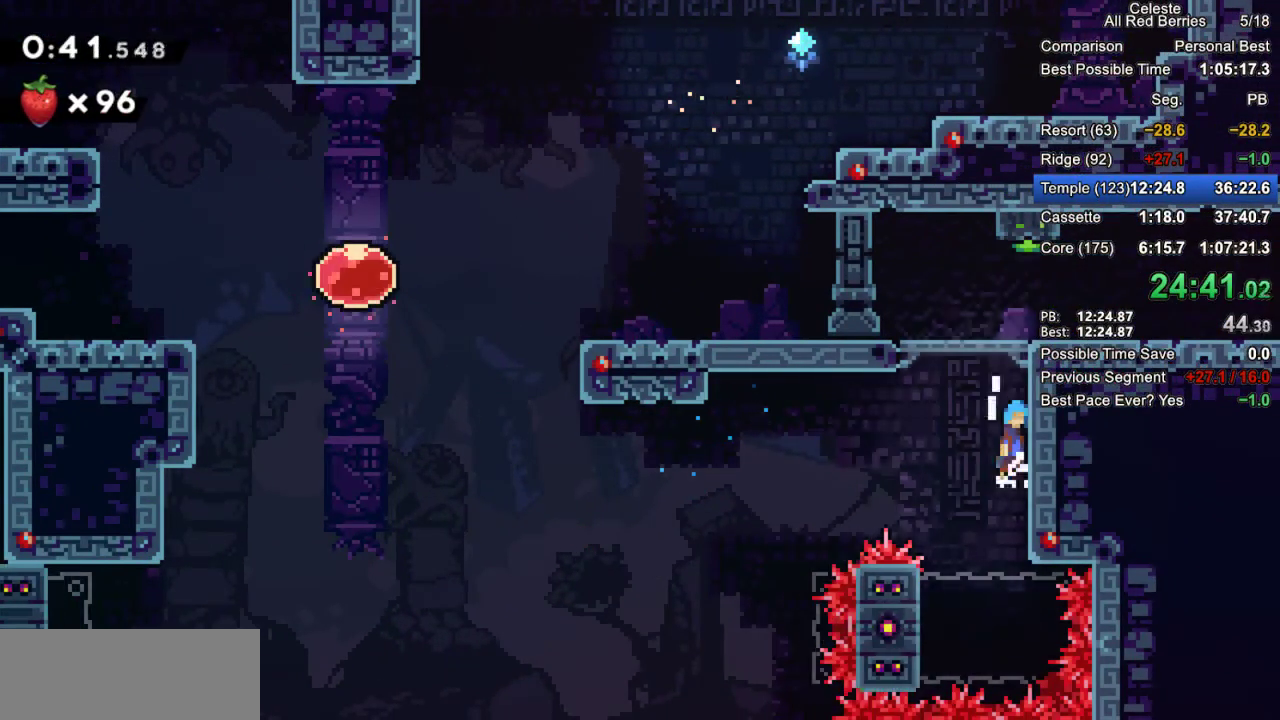
{"keys": ["grab", "up"], "events": [[33, "jump2", "up"], [33, "right", "up"], [133, "jump2", "down"], [317, "jump", "up"], [317, "jump2", "up"], [500, "up", "down"]]}
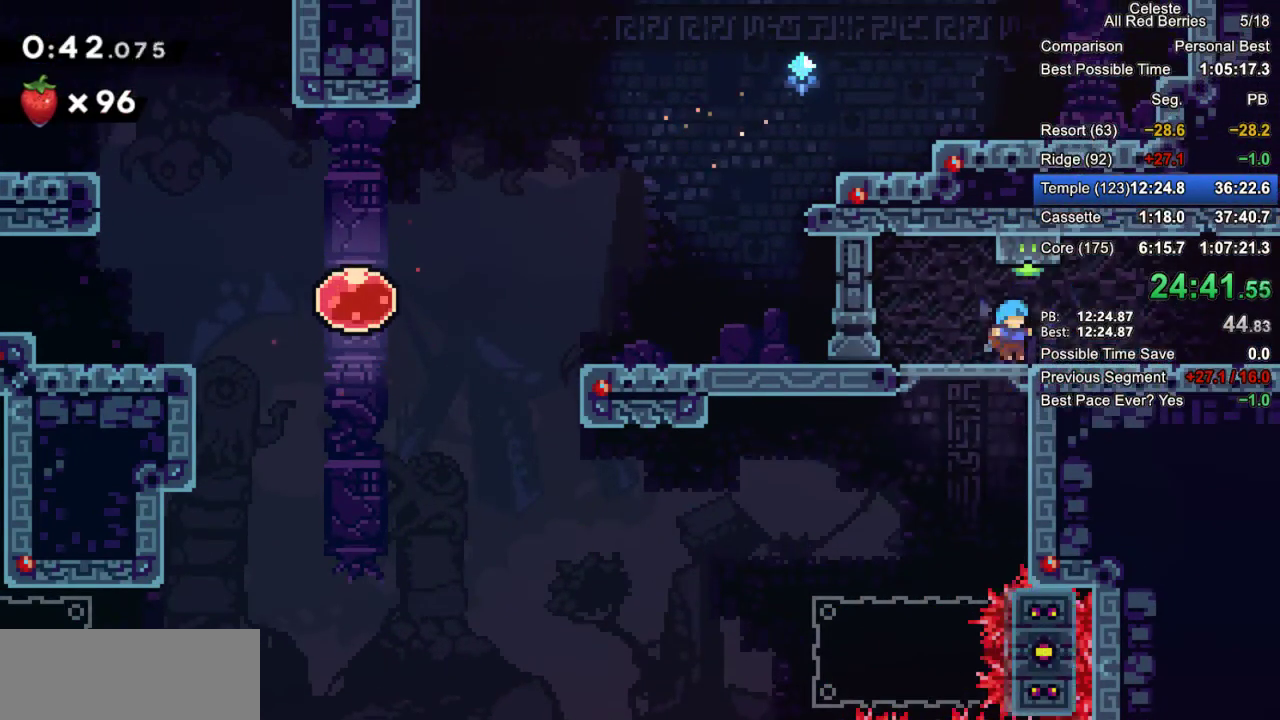
{"keys": ["down", "grab", "right"], "events": [[50, "dash", "down"], [183, "dash", "up"], [233, "up", "up"], [333, "right", "down"], [467, "down", "down"]]}
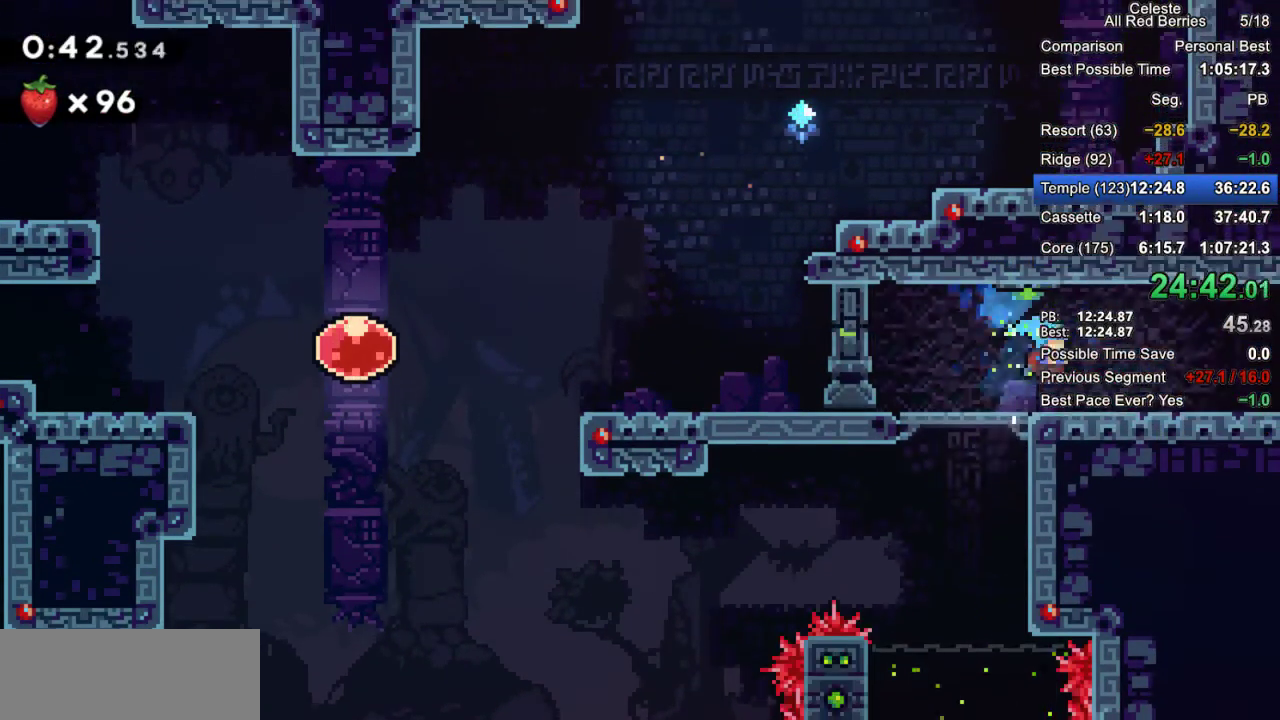
{"keys": ["right"], "events": [[67, "dash", "down"], [117, "jump2", "down"], [150, "dash", "up"], [200, "jump2", "up"], [350, "down", "up"], [350, "grab", "up"]]}
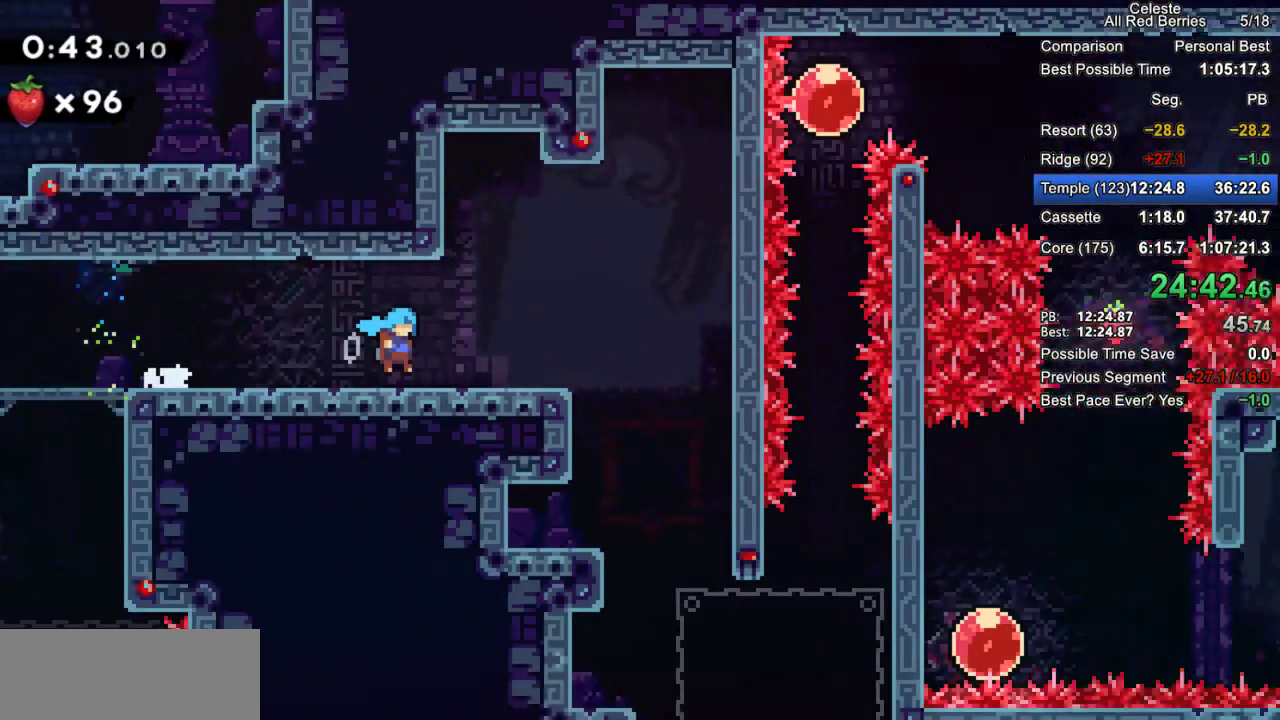
{"keys": ["right"], "events": []}
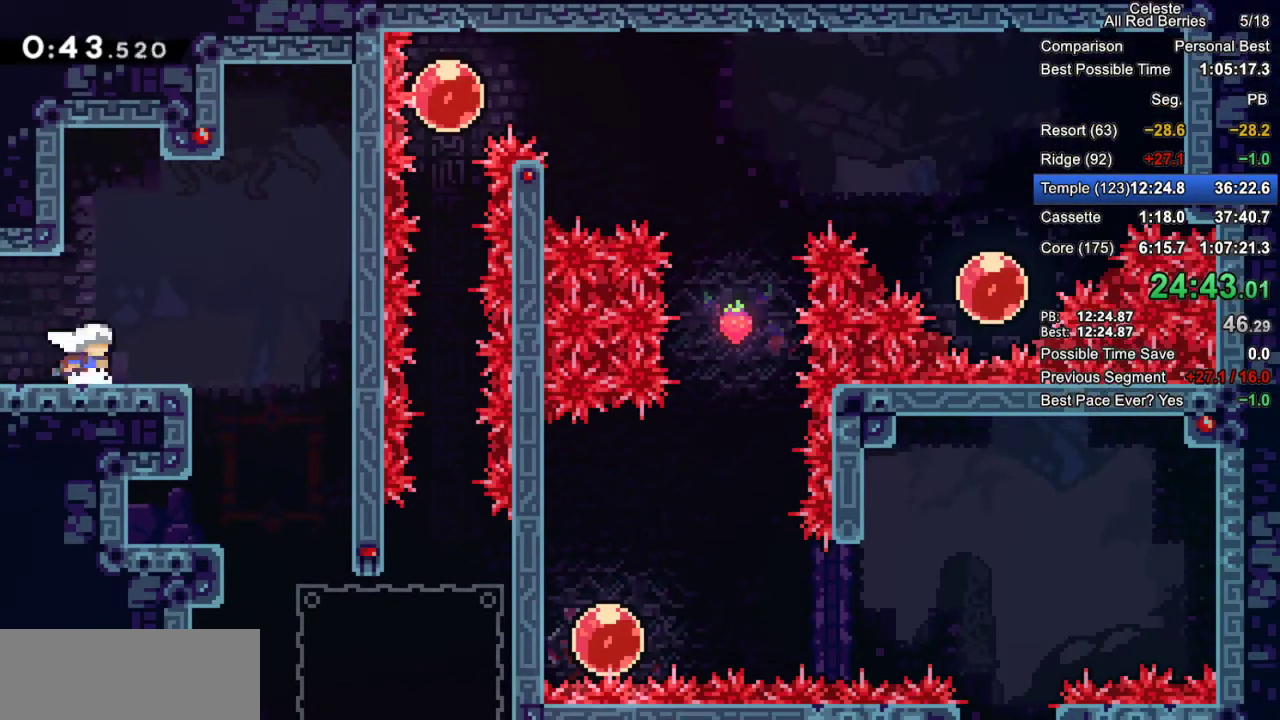
{"keys": [], "events": [[233, "down", "down"], [233, "right", "up"], [333, "down", "up"]]}